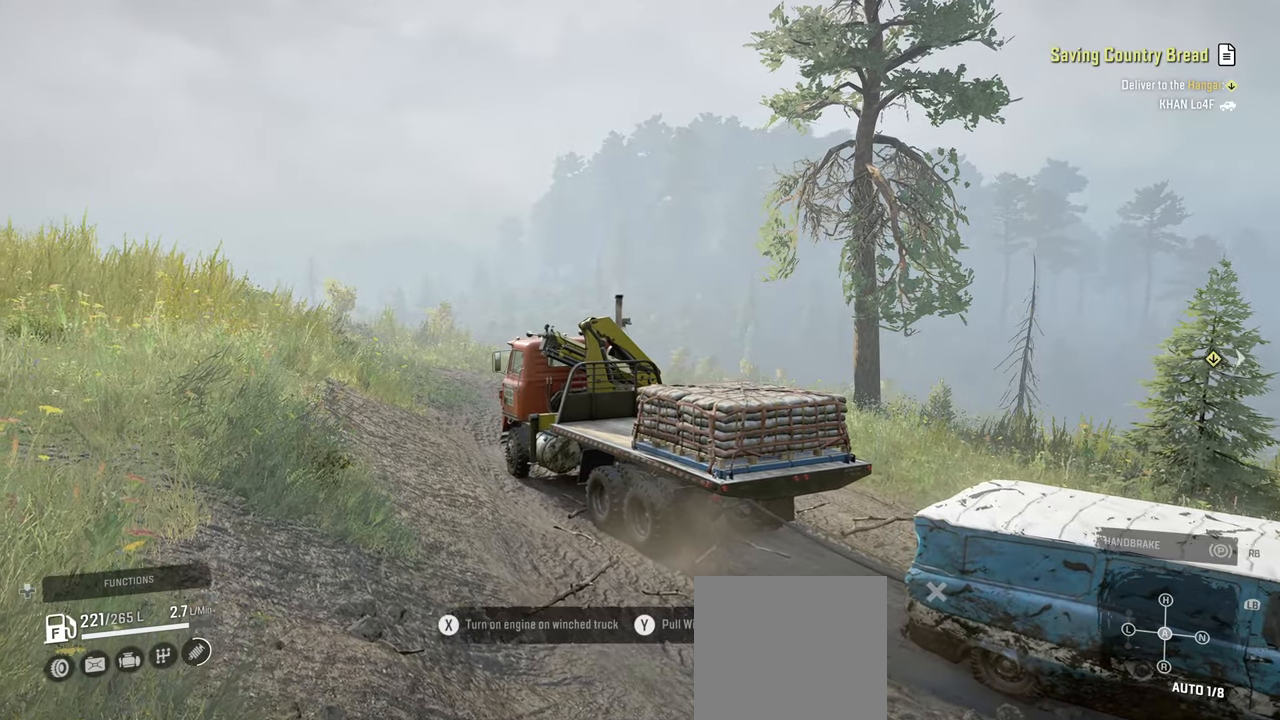
Gameplay with a controller (Xbox layout); each line is a JSON object with the inputs held at the frame after it. "events" lists button and stick changes between this image and that frame as [ms after this image, input, new state], when the widget could be followed in between.
{"buttons": [], "left_stick": "center", "right_stick": "center", "events": []}
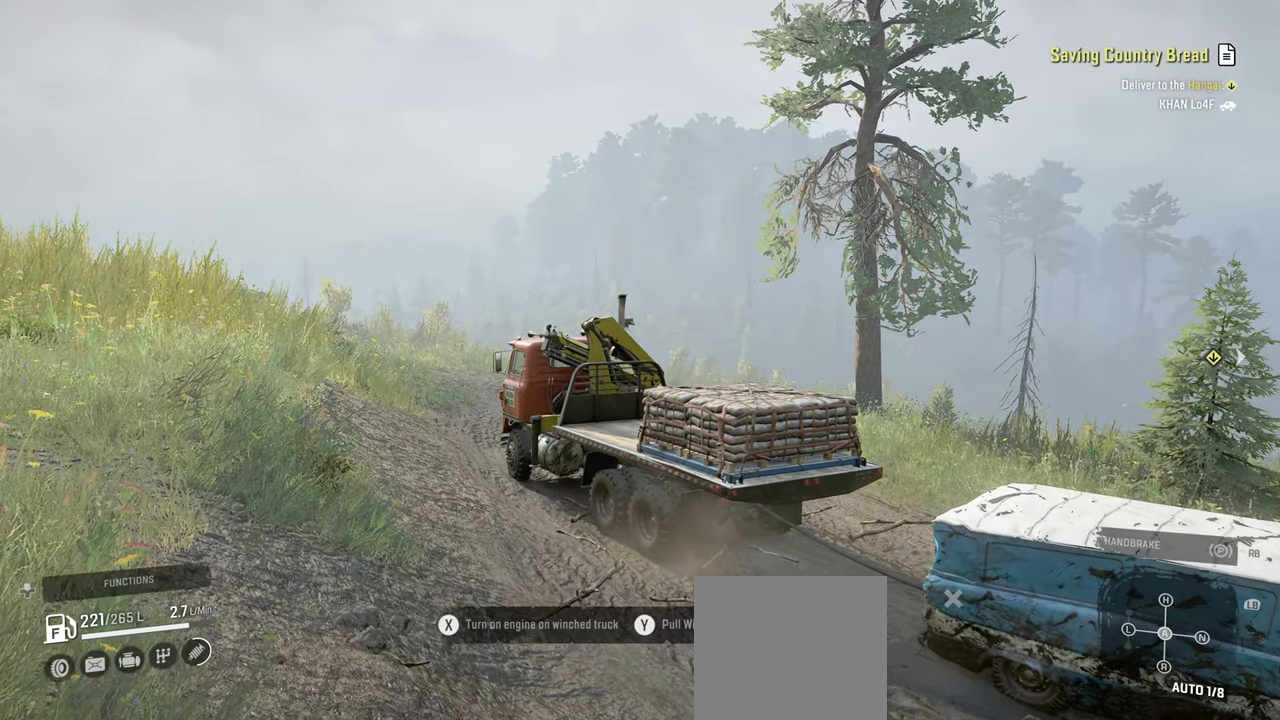
{"buttons": [], "left_stick": "center", "right_stick": "center", "events": []}
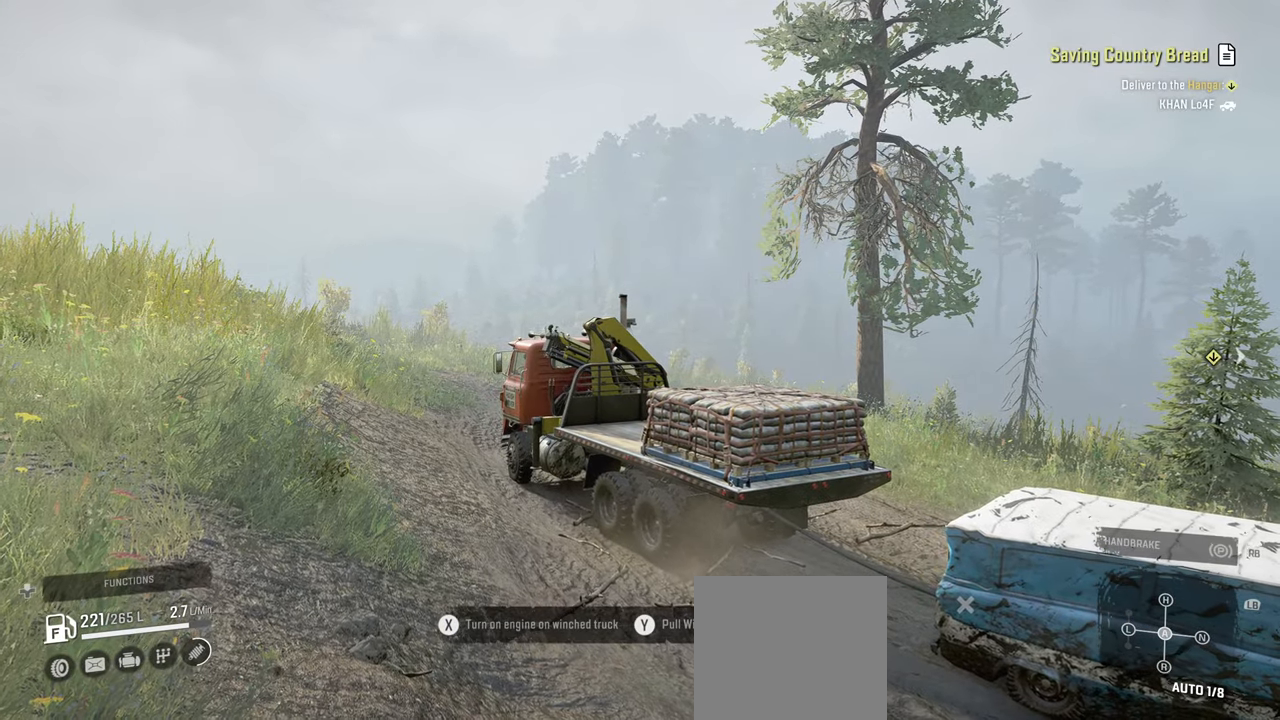
{"buttons": [], "left_stick": "center", "right_stick": "center", "events": []}
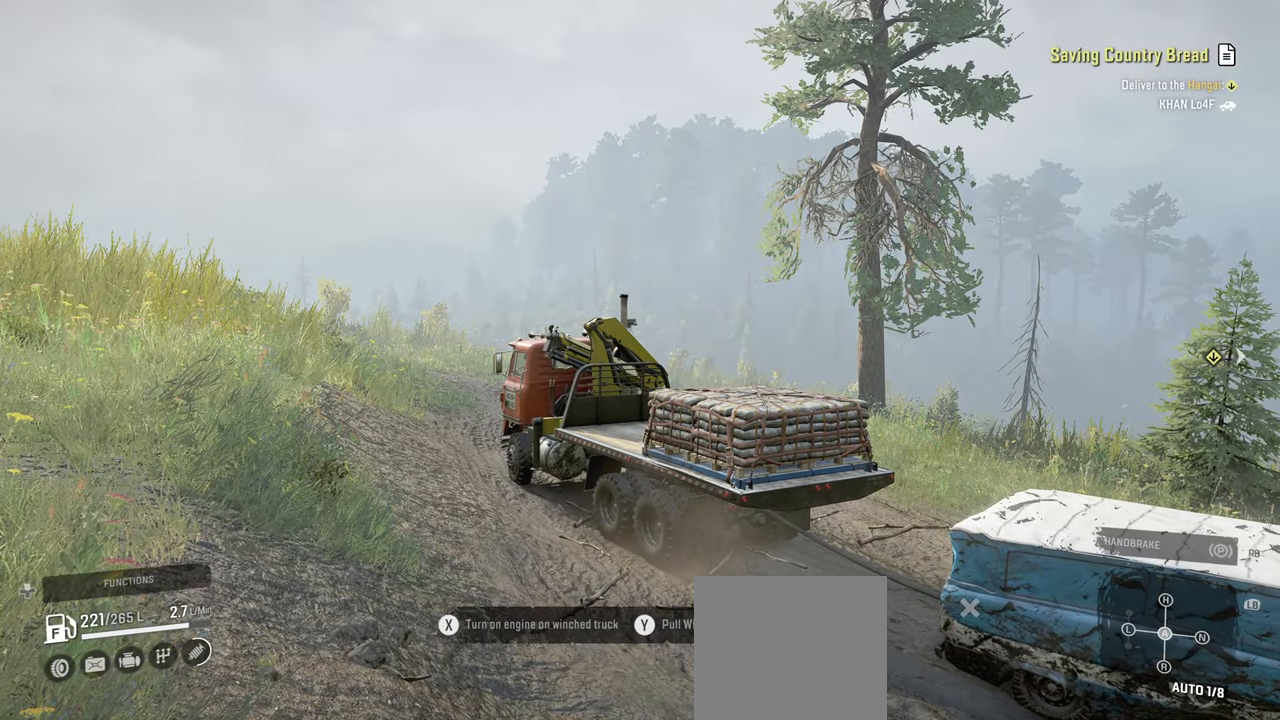
{"buttons": [], "left_stick": "center", "right_stick": "center", "events": []}
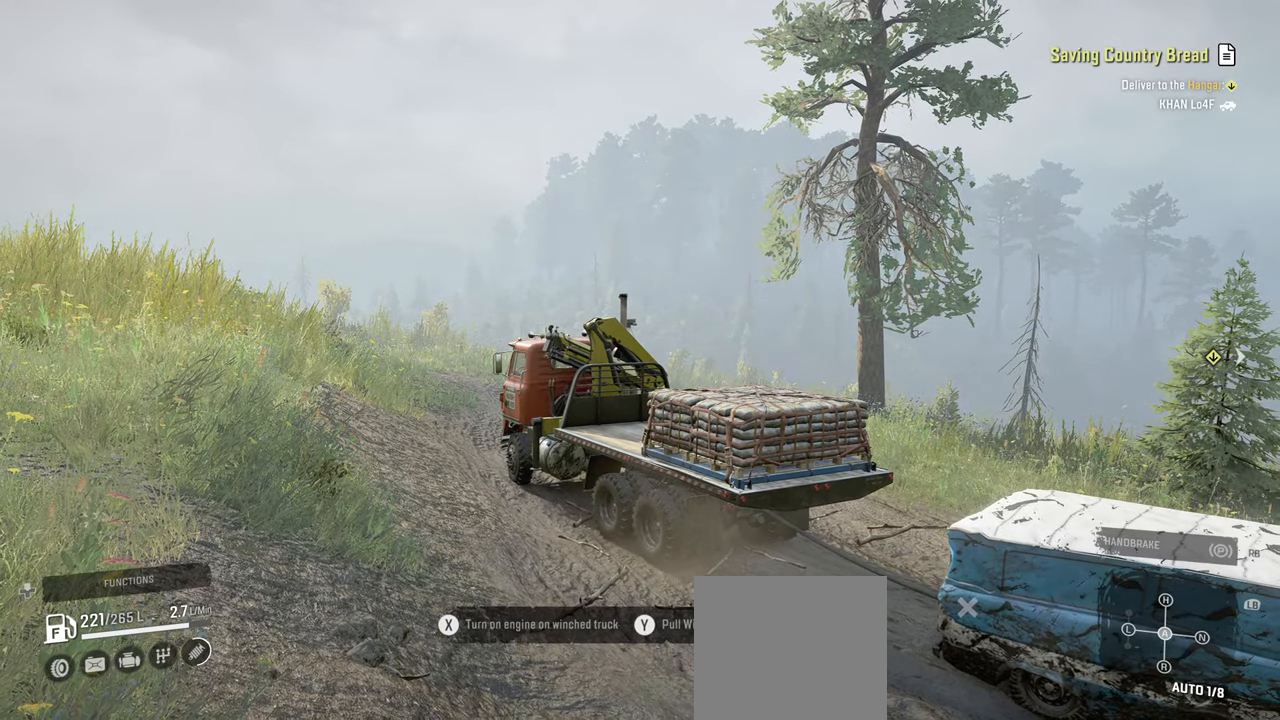
{"buttons": [], "left_stick": "center", "right_stick": "center", "events": []}
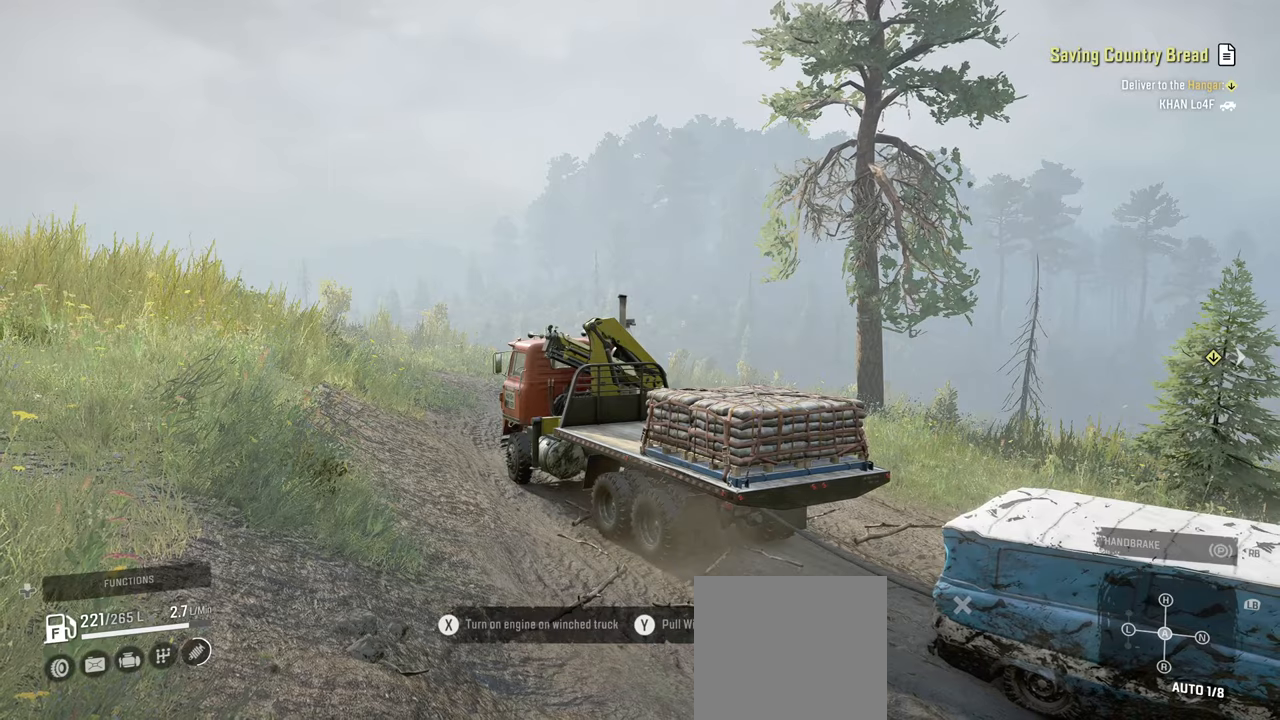
{"buttons": [], "left_stick": "center", "right_stick": "center", "events": []}
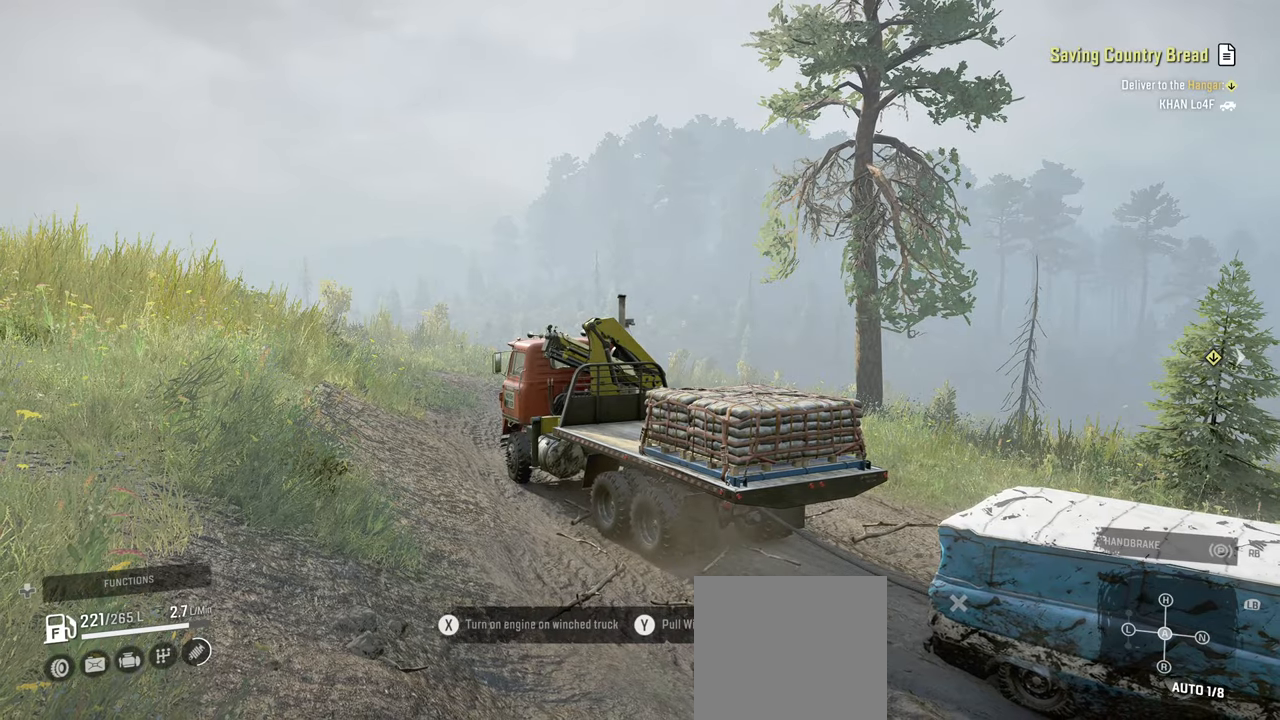
{"buttons": [], "left_stick": "center", "right_stick": "right", "events": [[200, "right_stick", "right"]]}
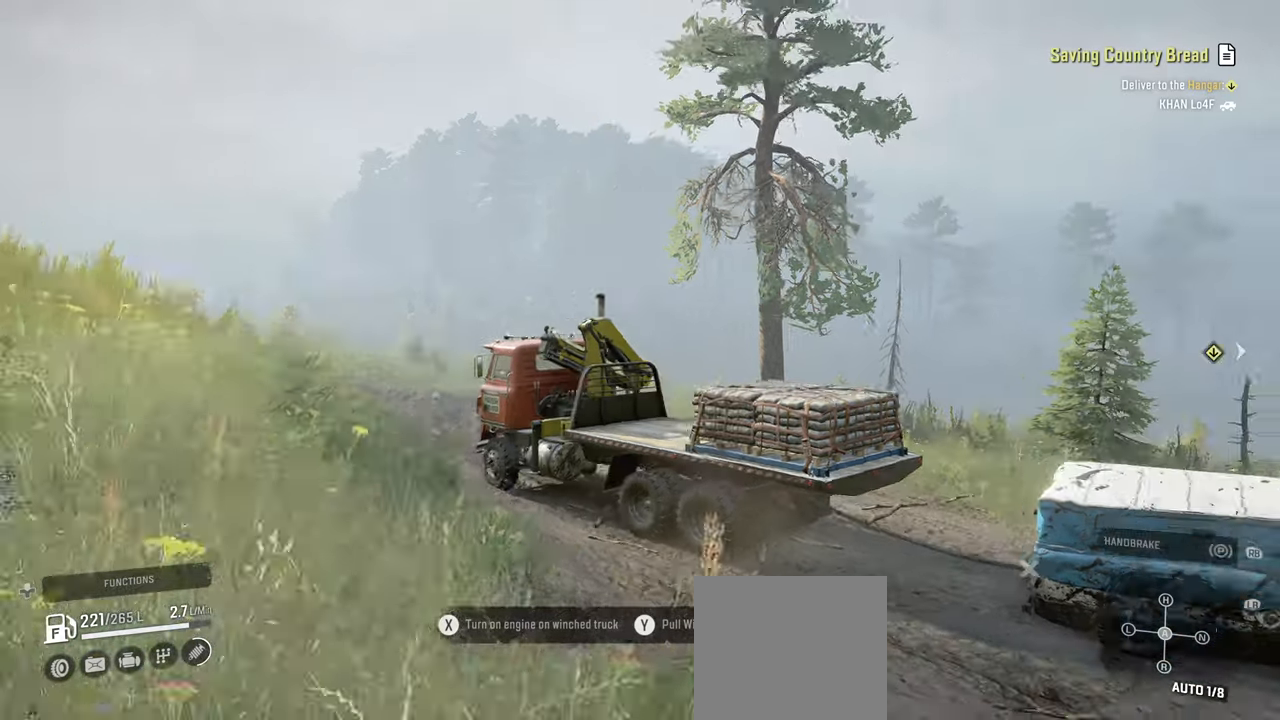
{"buttons": [], "left_stick": "center", "right_stick": "right", "events": []}
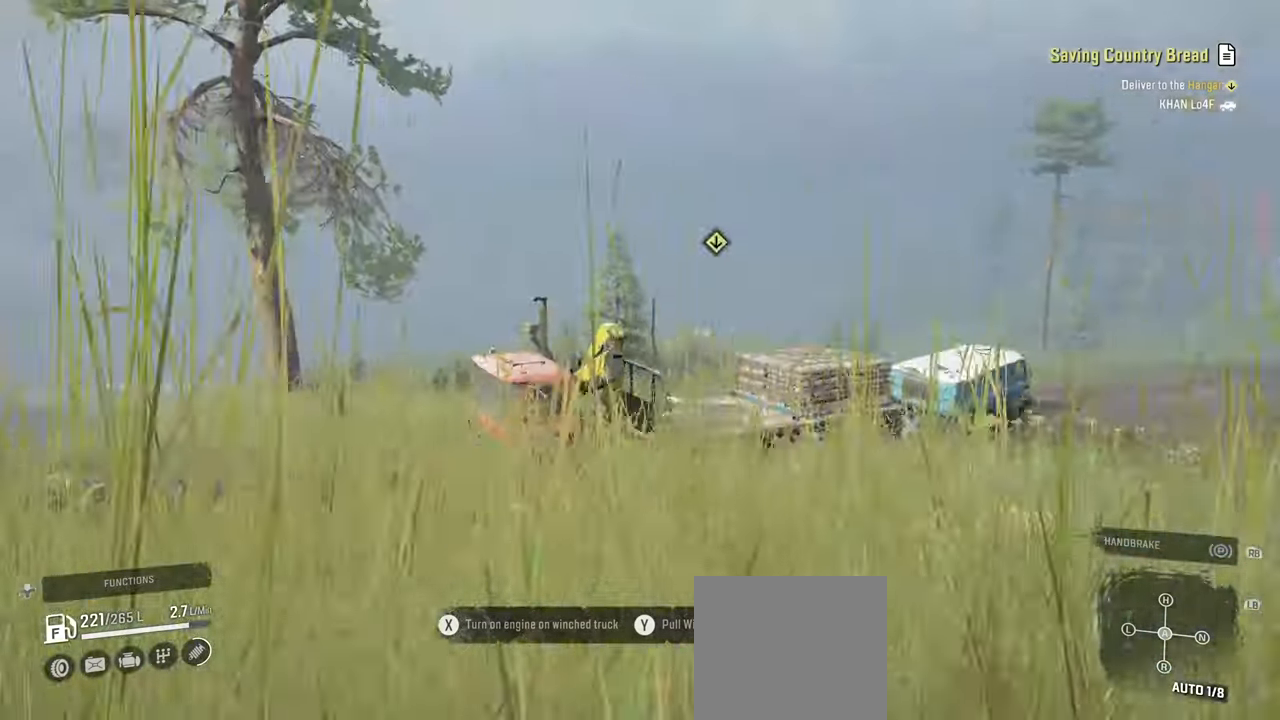
{"buttons": ["R2"], "left_stick": "center", "right_stick": "down", "events": [[150, "R2", "down"], [200, "right_stick", "down-right"], [434, "right_stick", "down"]]}
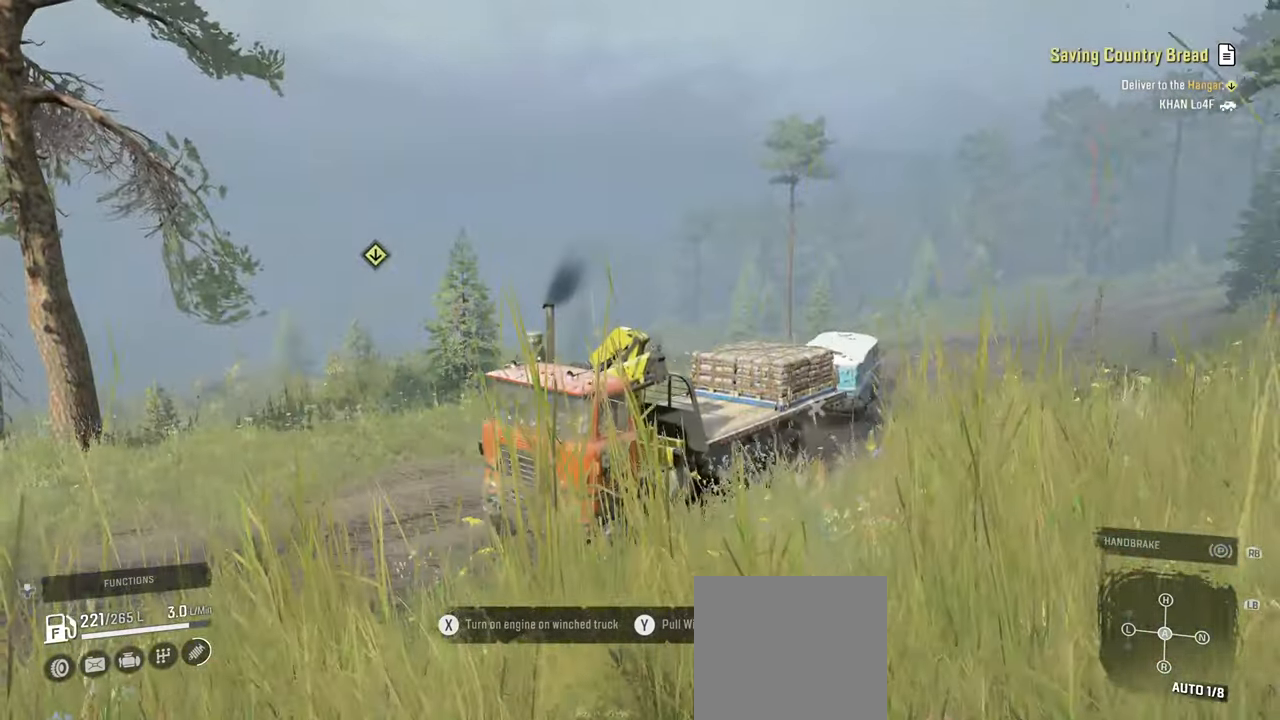
{"buttons": ["R2"], "left_stick": "center", "right_stick": "down", "events": []}
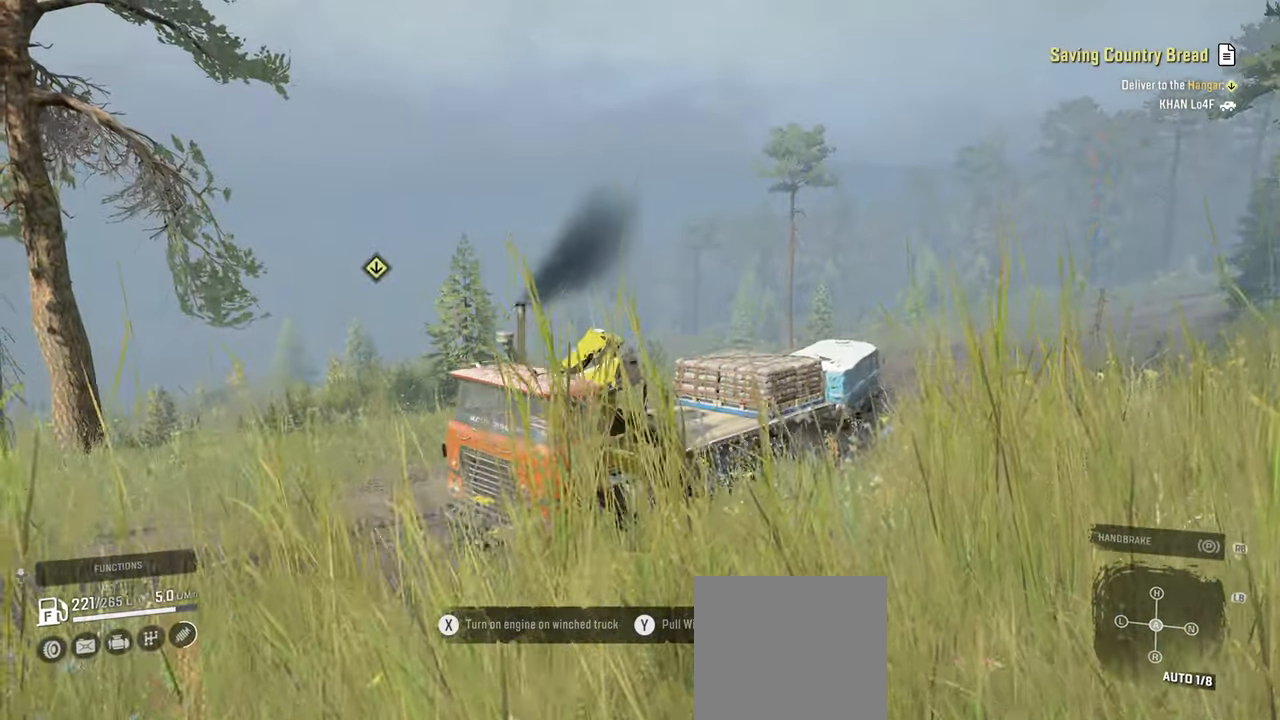
{"buttons": ["R2"], "left_stick": "right", "right_stick": "down-left", "events": [[117, "right_stick", "down-left"], [334, "left_stick", "right"]]}
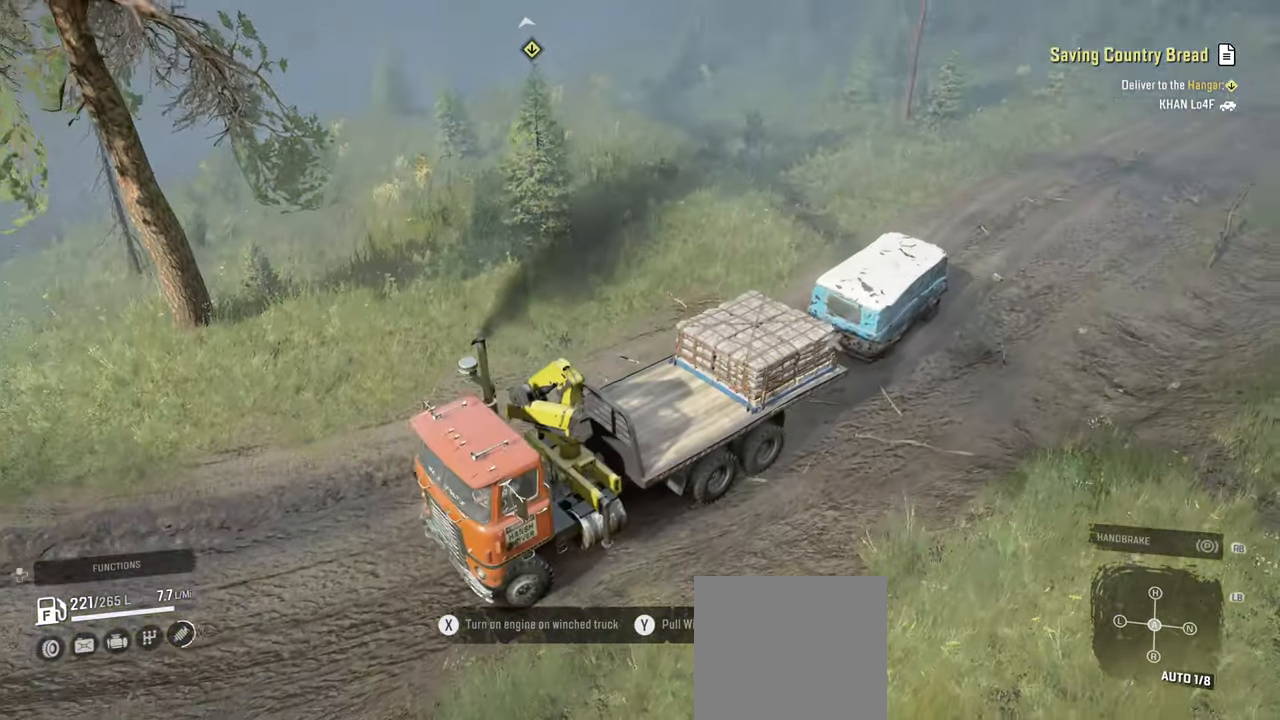
{"buttons": ["R2"], "left_stick": "center", "right_stick": "left", "events": [[17, "right_stick", "center"], [234, "left_stick", "center"], [500, "right_stick", "left"]]}
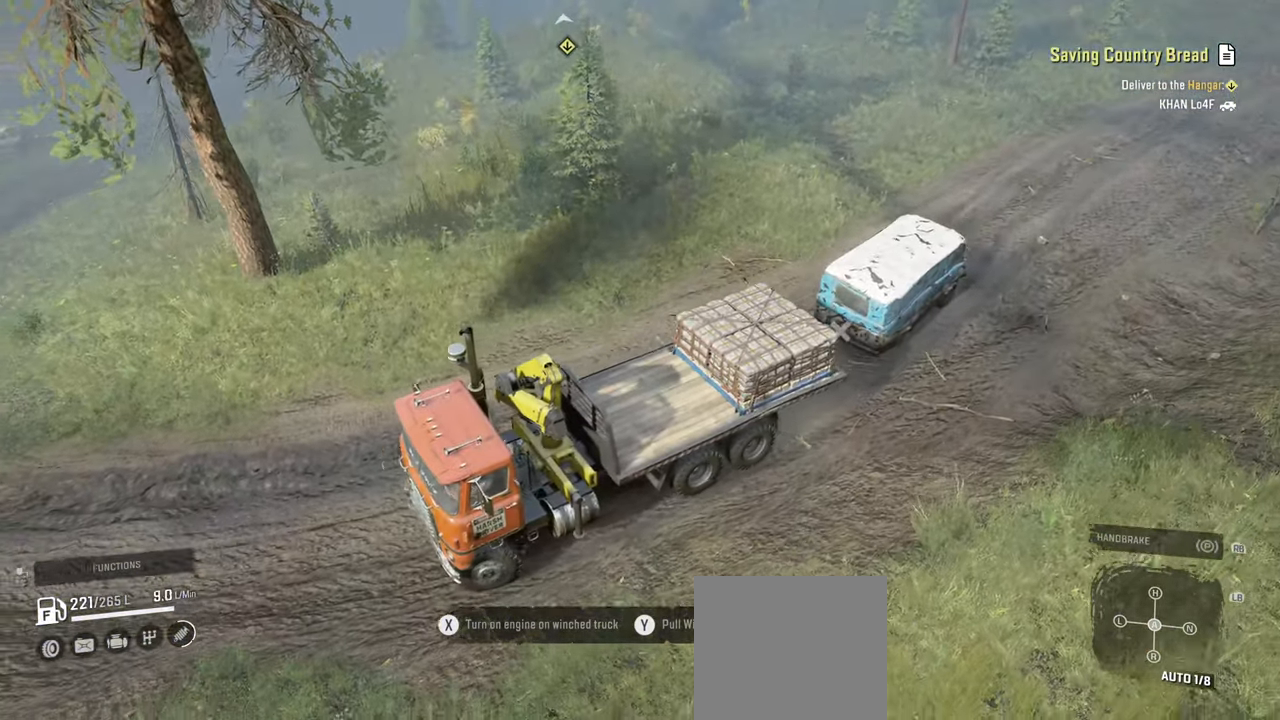
{"buttons": ["R2"], "left_stick": "center", "right_stick": "left", "events": []}
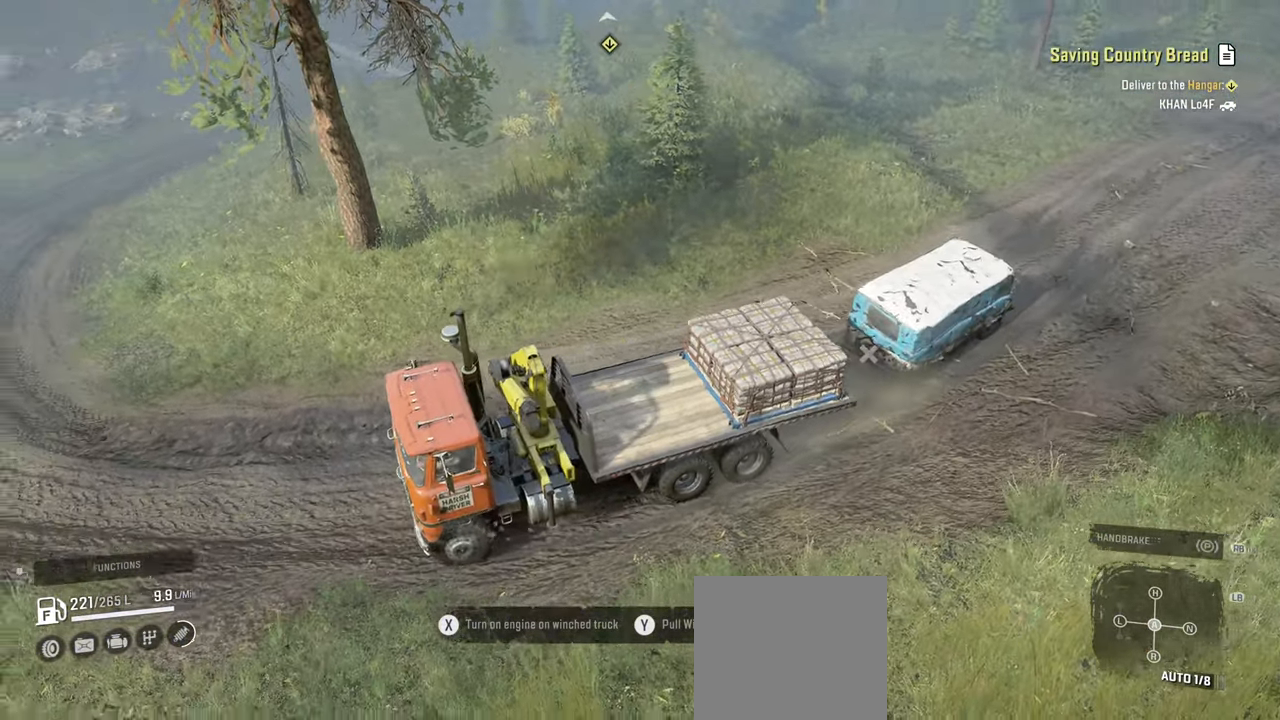
{"buttons": [], "left_stick": "center", "right_stick": "center", "events": [[17, "R2", "up"], [267, "right_stick", "up-left"], [500, "right_stick", "center"]]}
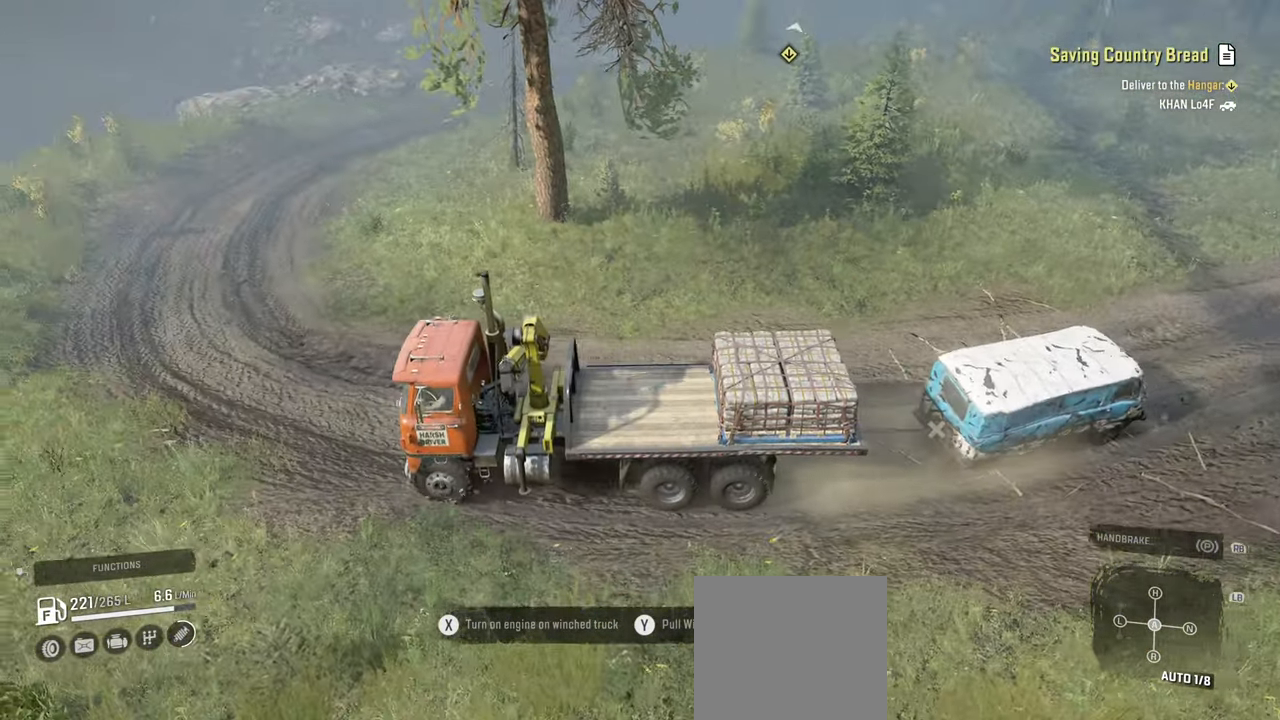
{"buttons": [], "left_stick": "center", "right_stick": "center", "events": [[67, "right_stick", "left"], [267, "right_stick", "center"]]}
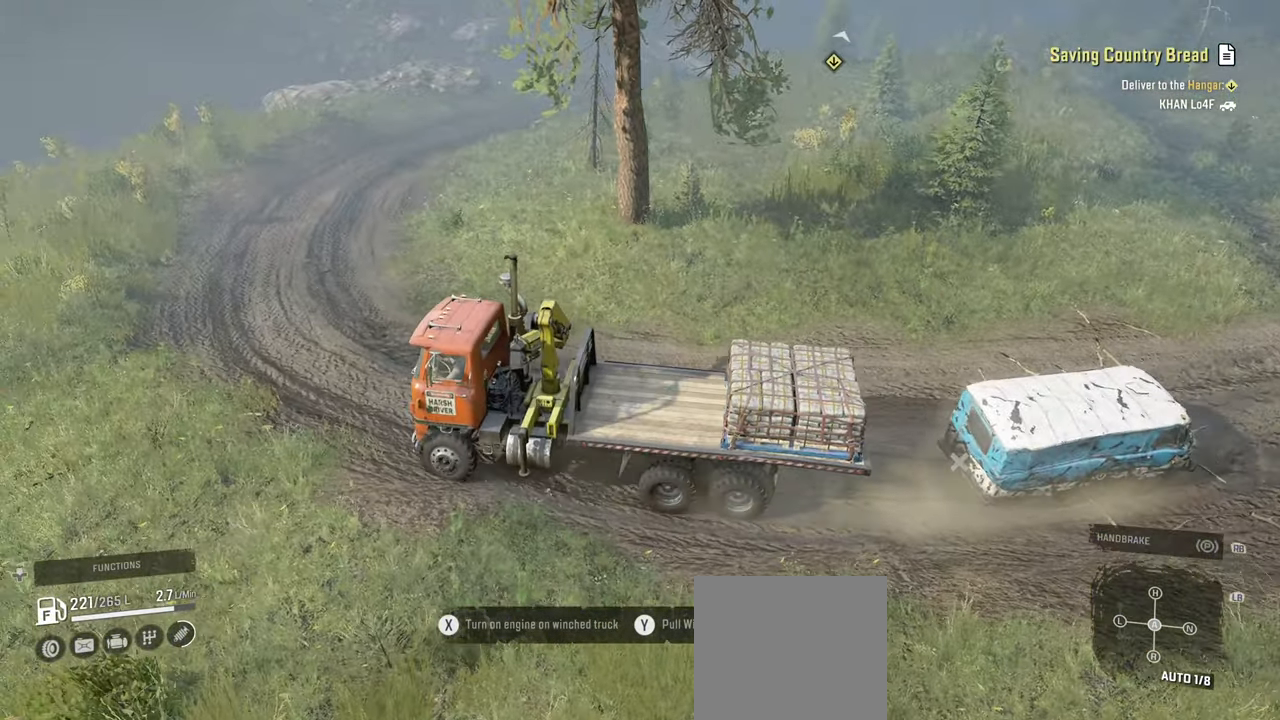
{"buttons": [], "left_stick": "center", "right_stick": "center", "events": []}
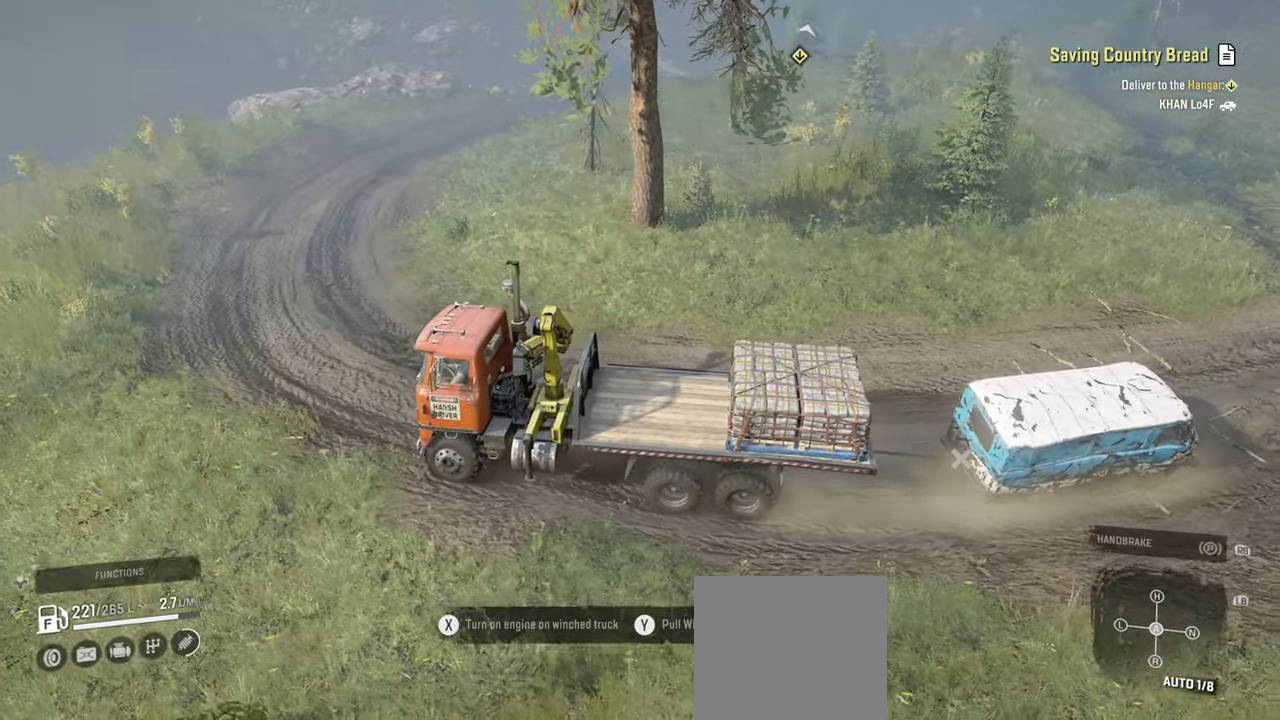
{"buttons": [], "left_stick": "center", "right_stick": "center", "events": []}
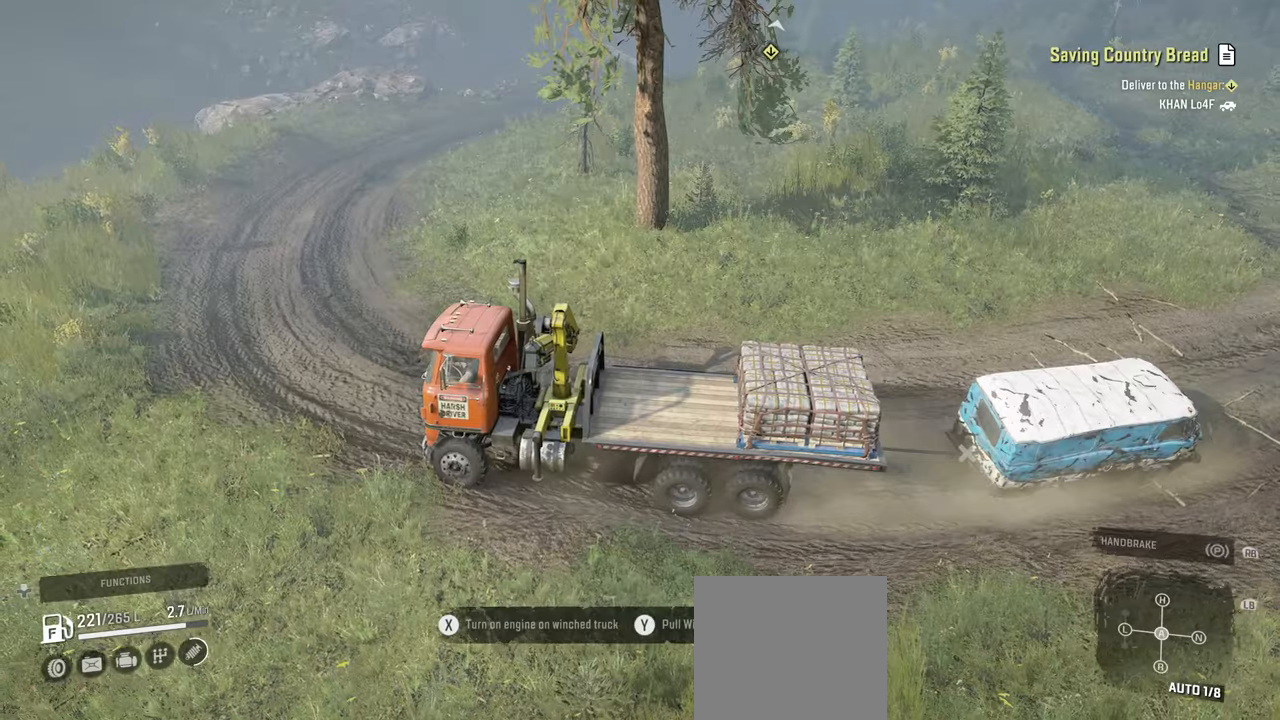
{"buttons": ["R2"], "left_stick": "center", "right_stick": "left", "events": [[150, "right_stick", "left"], [284, "R2", "down"]]}
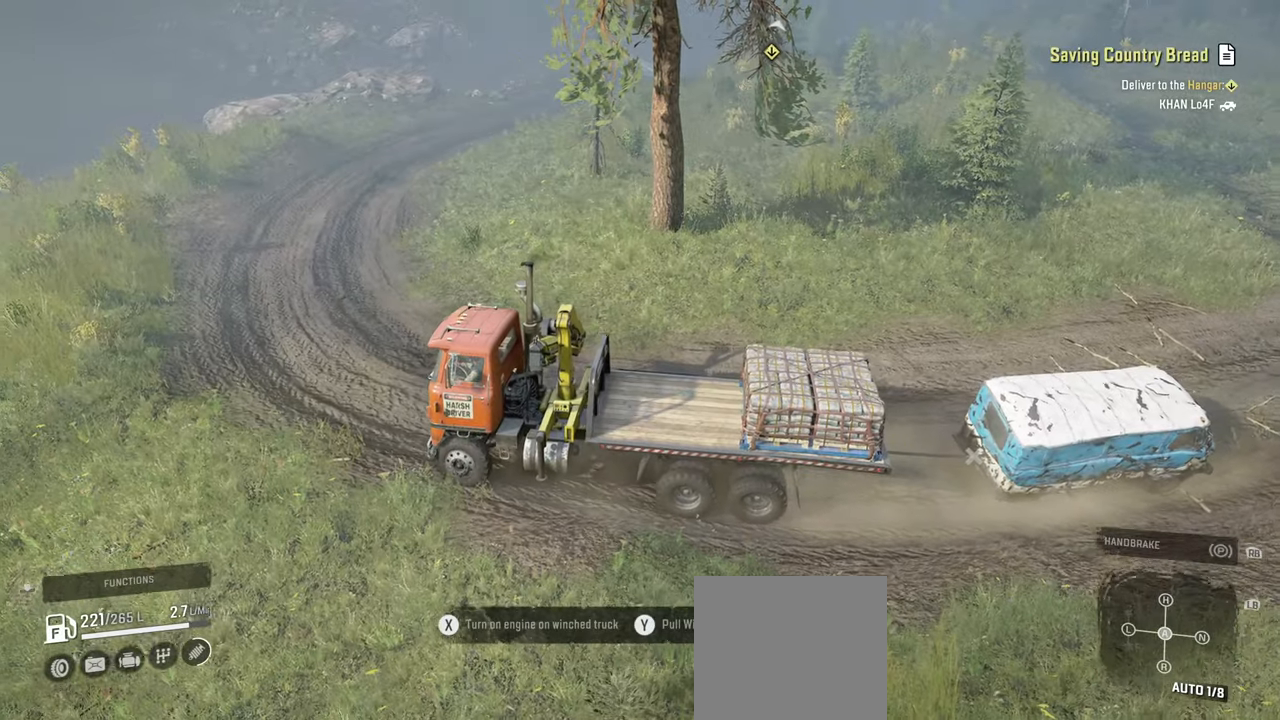
{"buttons": ["R2"], "left_stick": "right", "right_stick": "center", "events": [[34, "right_stick", "center"], [450, "left_stick", "right"]]}
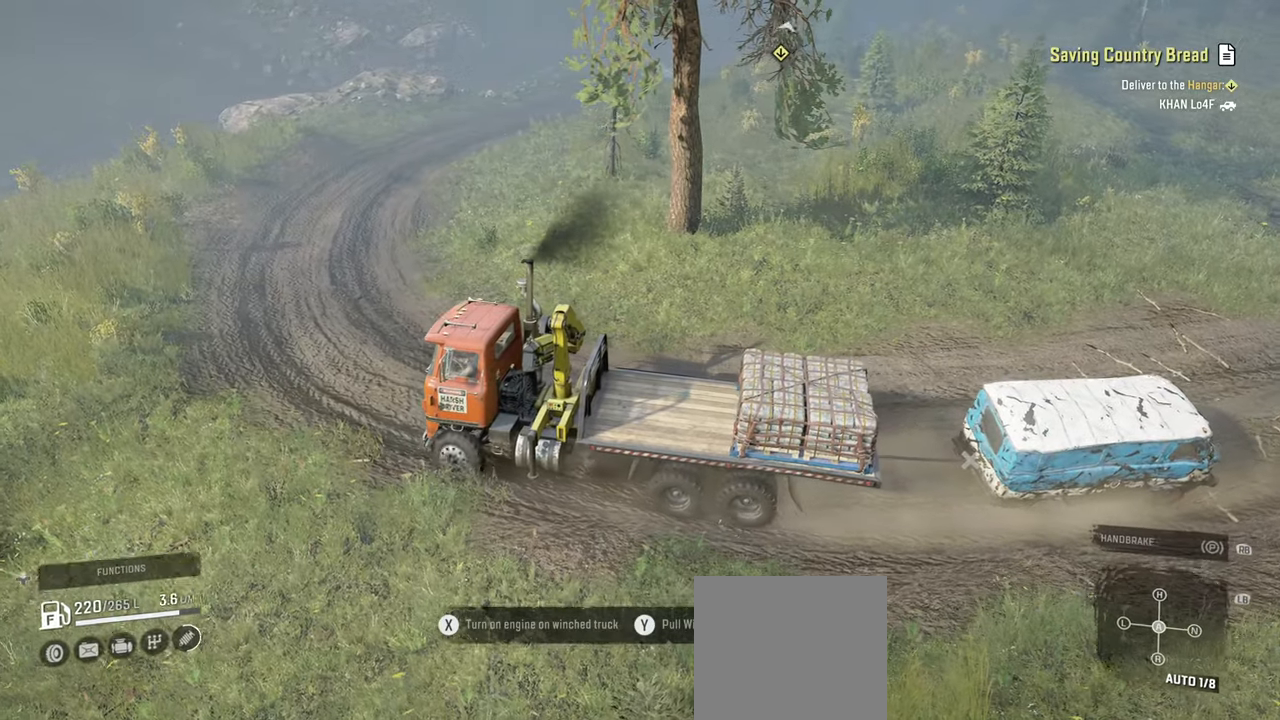
{"buttons": ["L1", "R2"], "left_stick": "center", "right_stick": "center", "events": [[267, "right_stick", "left"], [317, "left_stick", "center"], [334, "right_stick", "center"], [434, "L1", "down"]]}
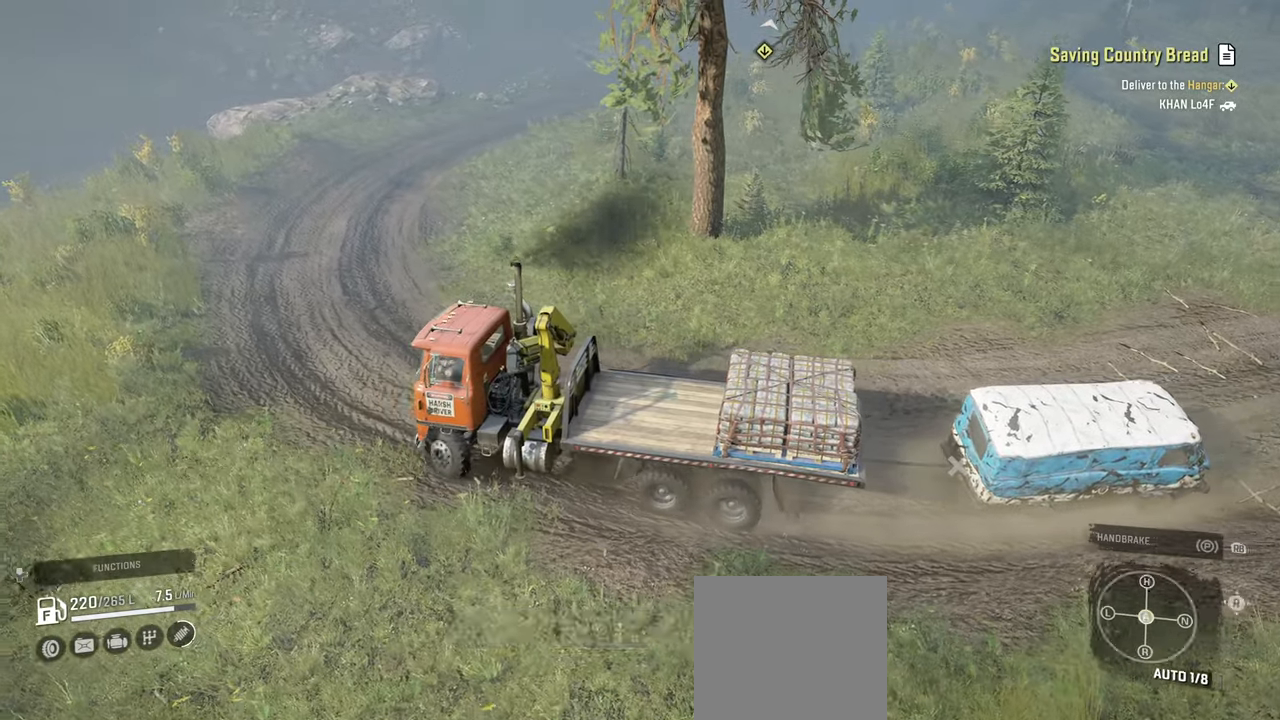
{"buttons": ["R2"], "left_stick": "center", "right_stick": "left", "events": [[84, "L1", "up"], [284, "right_stick", "left"]]}
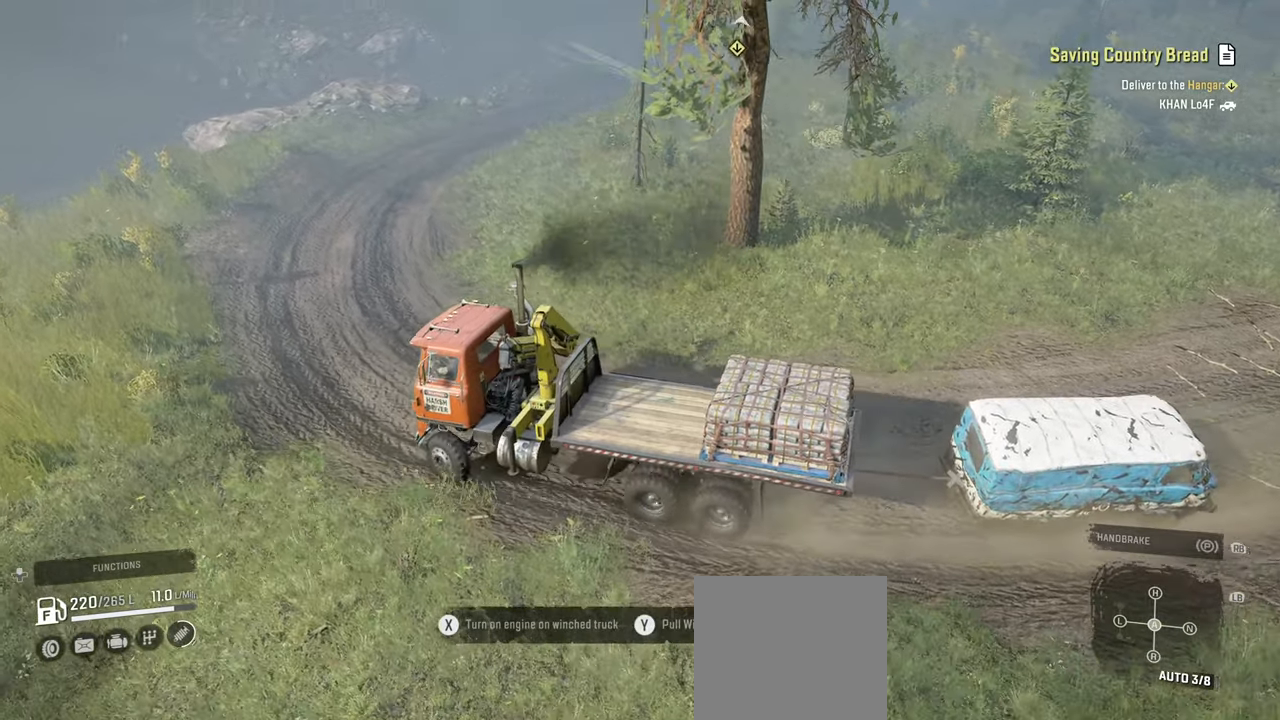
{"buttons": ["R2"], "left_stick": "center", "right_stick": "up-left", "events": [[67, "left_stick", "right"], [367, "left_stick", "center"], [367, "right_stick", "up-left"]]}
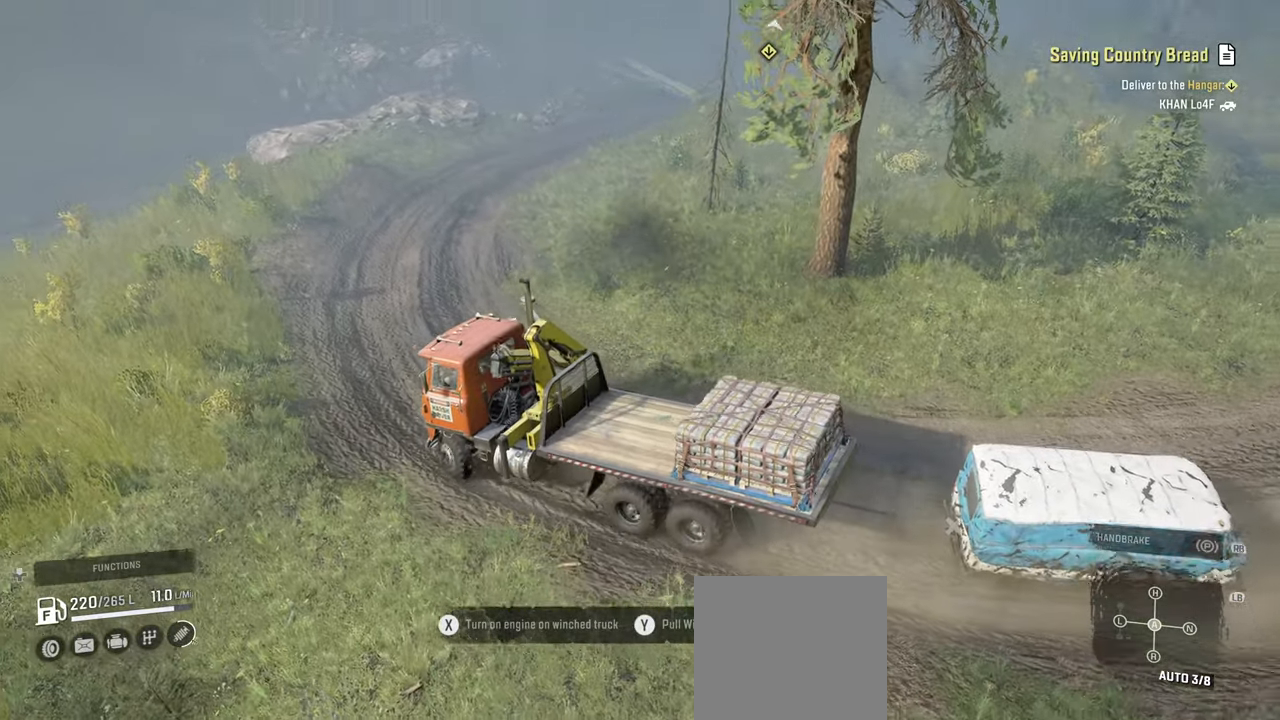
{"buttons": ["R2"], "left_stick": "right", "right_stick": "up-left", "events": [[284, "left_stick", "right"]]}
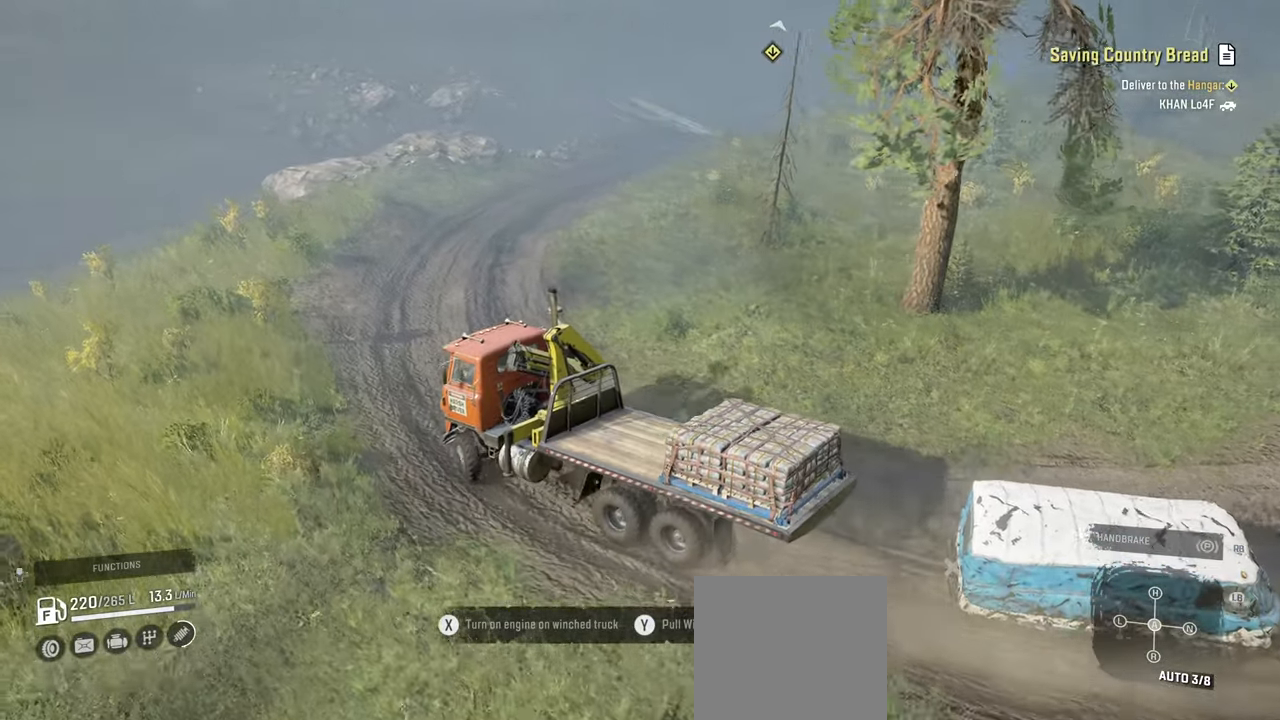
{"buttons": ["R2"], "left_stick": "up-right", "right_stick": "left", "events": [[17, "left_stick", "center"], [350, "left_stick", "up-right"], [367, "right_stick", "left"]]}
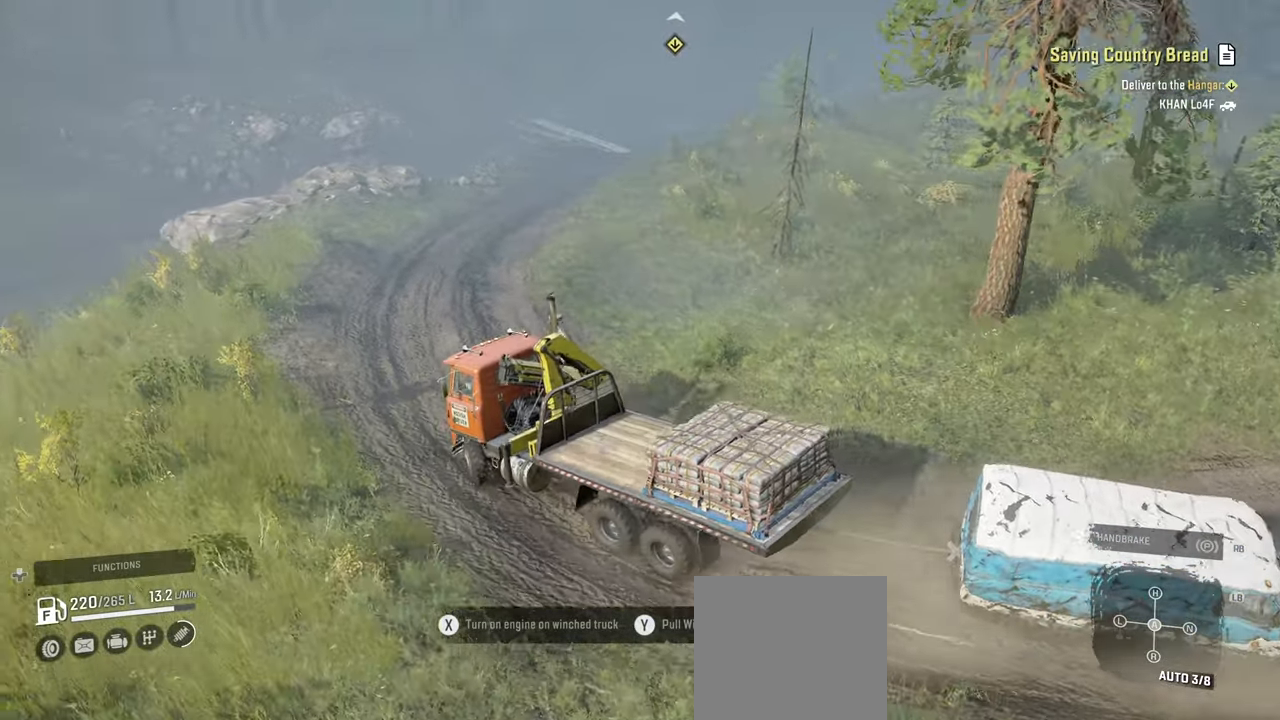
{"buttons": ["R2"], "left_stick": "right", "right_stick": "up-left", "events": [[34, "left_stick", "center"], [217, "right_stick", "up-left"], [450, "left_stick", "right"]]}
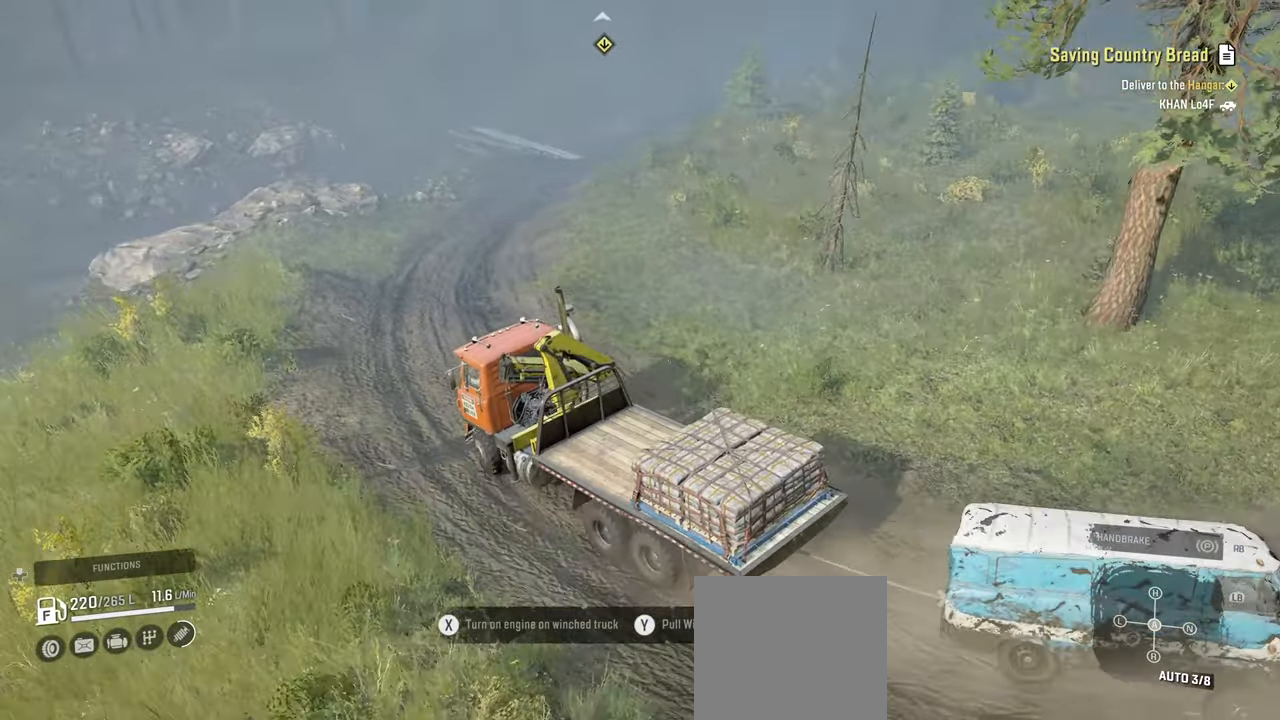
{"buttons": ["R2"], "left_stick": "center", "right_stick": "left", "events": [[17, "right_stick", "left"], [50, "left_stick", "center"], [250, "left_stick", "left"], [384, "left_stick", "center"]]}
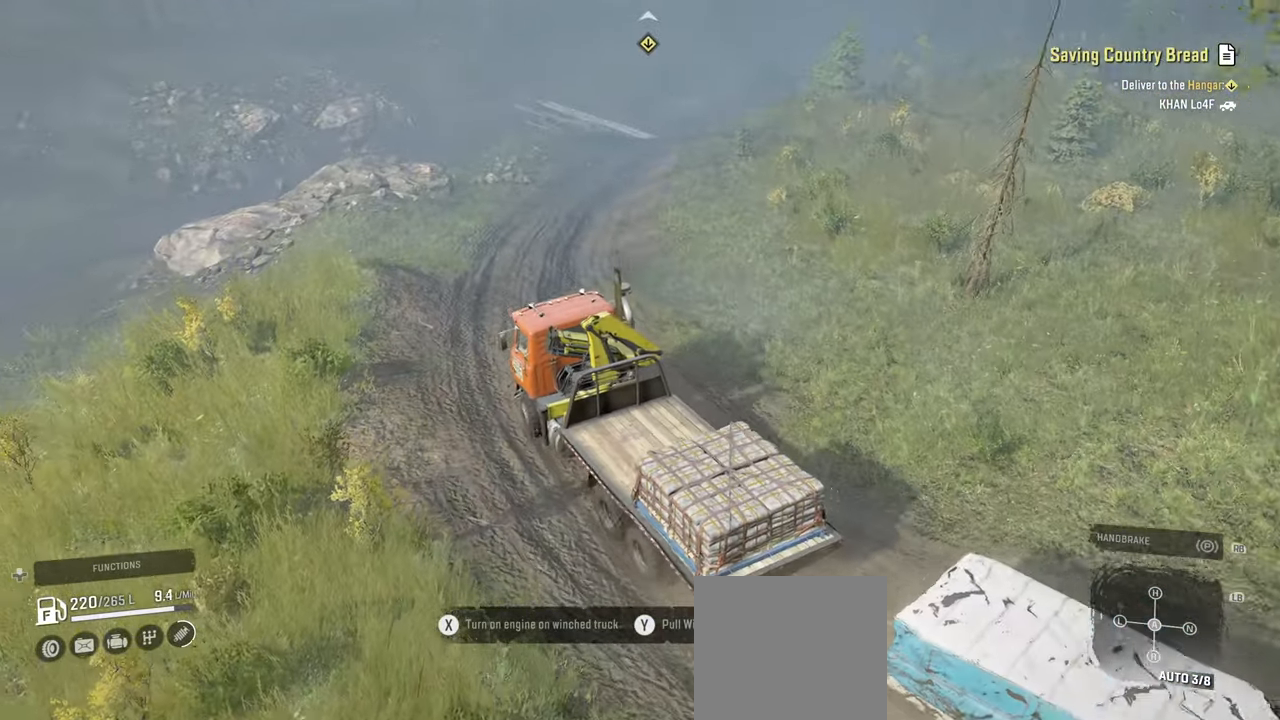
{"buttons": [], "left_stick": "center", "right_stick": "center", "events": [[100, "right_stick", "center"], [334, "R2", "up"], [350, "left_stick", "left"], [484, "left_stick", "center"]]}
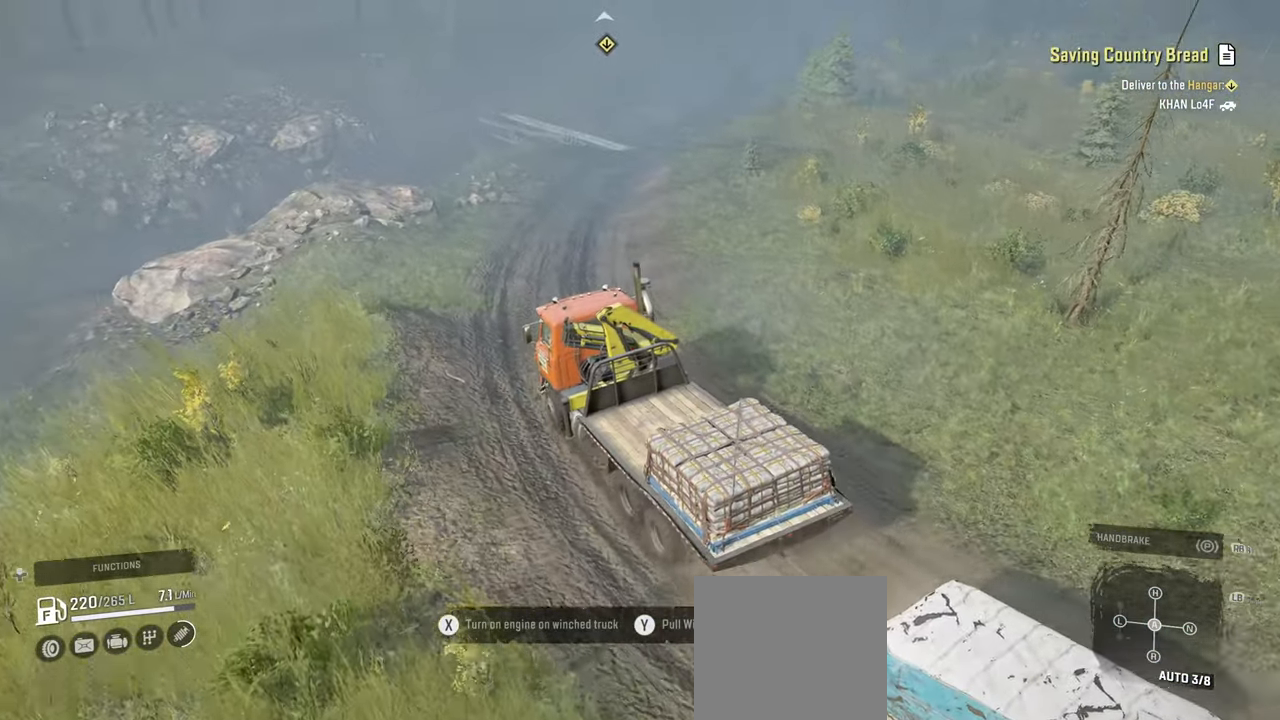
{"buttons": ["R2"], "left_stick": "center", "right_stick": "up-left", "events": [[67, "right_stick", "up-left"], [150, "left_stick", "right"], [350, "R2", "down"], [350, "left_stick", "center"]]}
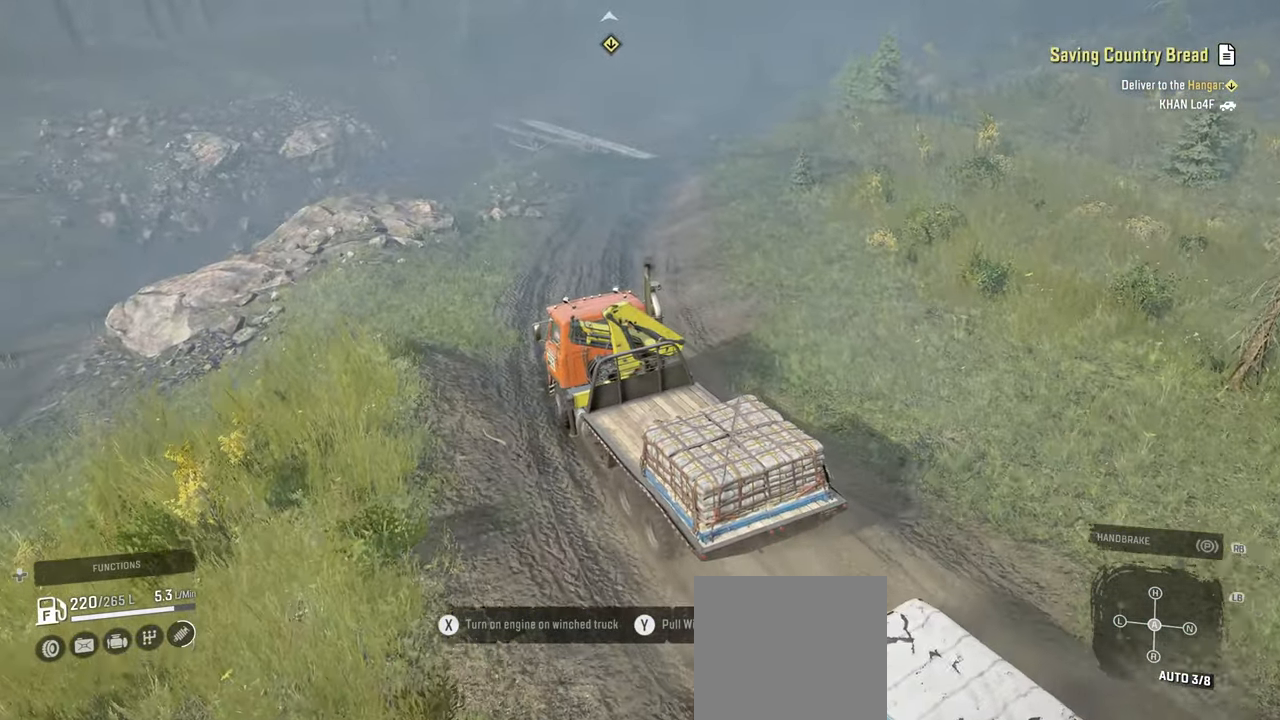
{"buttons": [], "left_stick": "center", "right_stick": "left", "events": [[100, "right_stick", "center"], [117, "left_stick", "right"], [250, "right_stick", "left"], [334, "R2", "up"], [367, "left_stick", "center"]]}